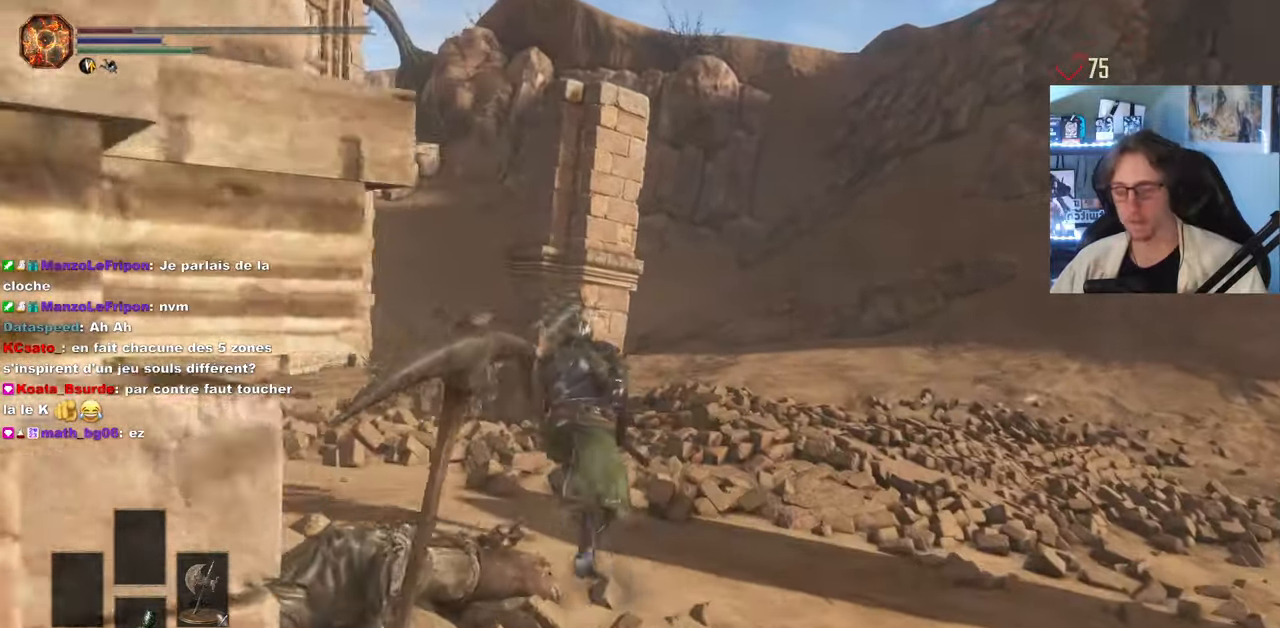
Gameplay with keyboard and mouse; each line is a JSON object with the keys and mouse buttons held at the frame after it. "events" lists presses ("down") and releases ("up") of "0", "1", "2", "3", "4", "a", "alt", "ctrl", "d", "down", "e", "f", "g", "left", "q", "r", "return", "right", "s", "shift", "space", "tab", "up", "z", "mouse_left", "mouse_wheel", "mouse_right", "mouse_mb4" and "mouse_mb5" between this image and that frame as [ms after this image, input, new state], when the widget could be followed in between. "mouse_left", "mouse_wheel", "mouse_right", "mouse_mb4", "mouse_mb5" = the "left", "wheel", "right", "mb4", "mb5" buttons of the "mouse" list. No other keys are recorded. "wheel" means that the mouse wheel is clicked or scrolled. Not read: mouse_move.
{"keys": [], "mouse": [], "events": [[466, "space", "up"], [466, "z", "up"]]}
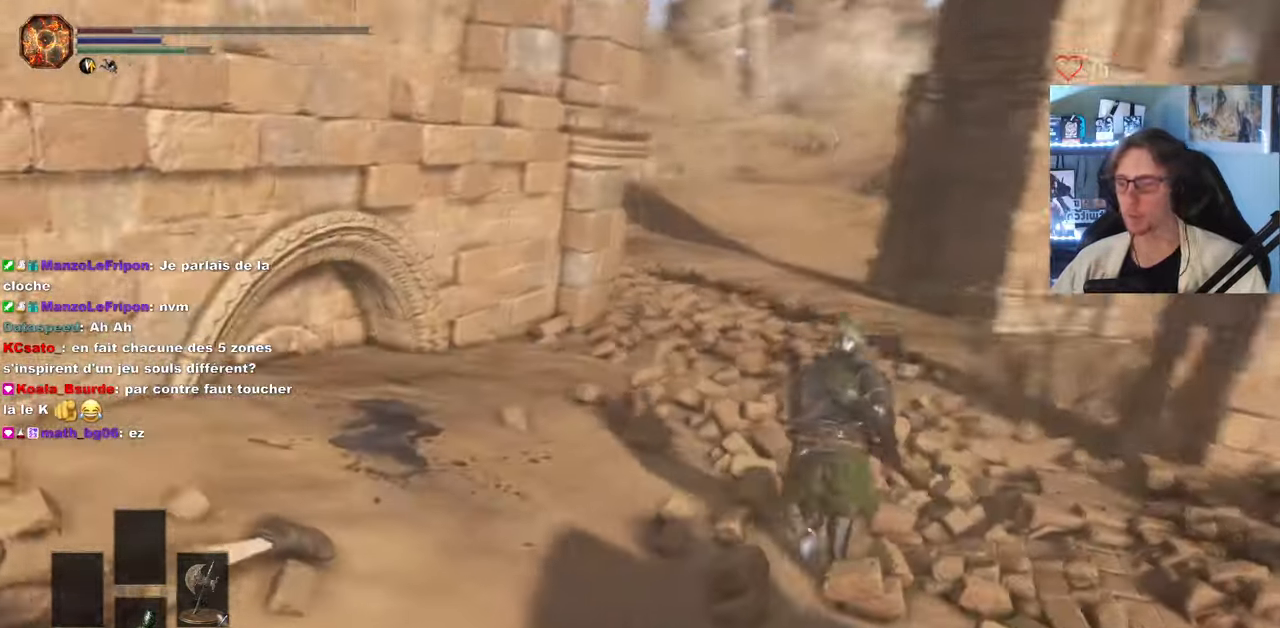
{"keys": ["q"], "mouse": ["wheel"], "events": [[233, "q", "down"], [466, "mouse_wheel", "down"]]}
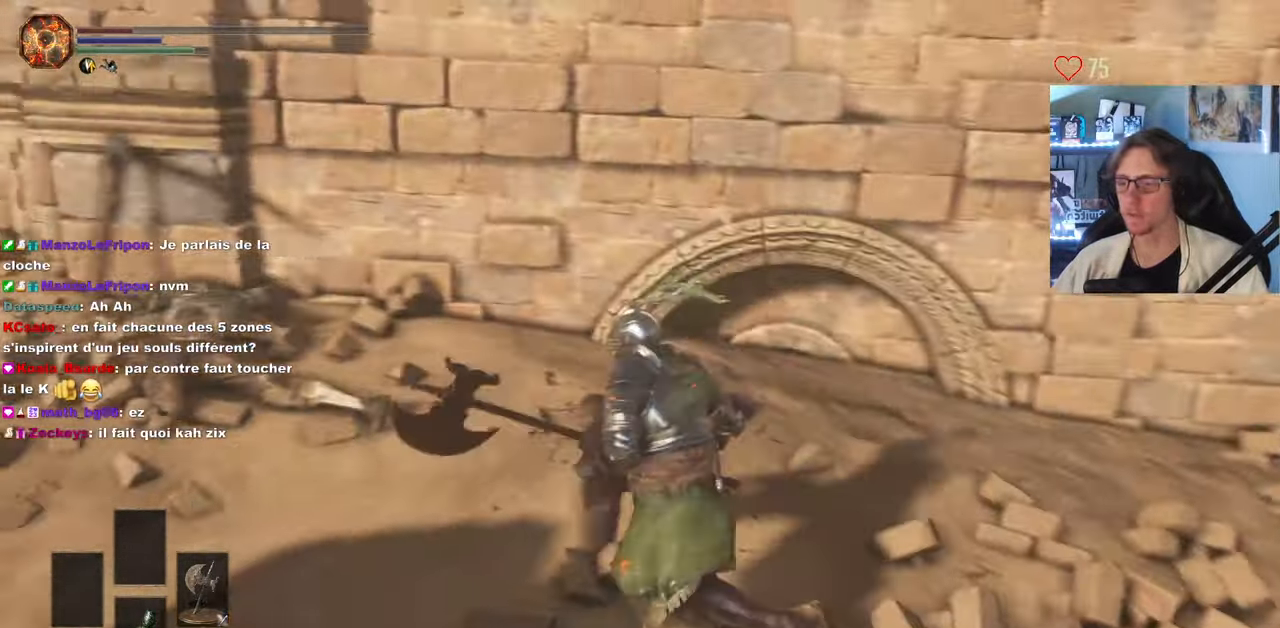
{"keys": ["z"], "mouse": [], "events": [[66, "mouse_wheel", "up"], [66, "z", "down"], [350, "q", "up"]]}
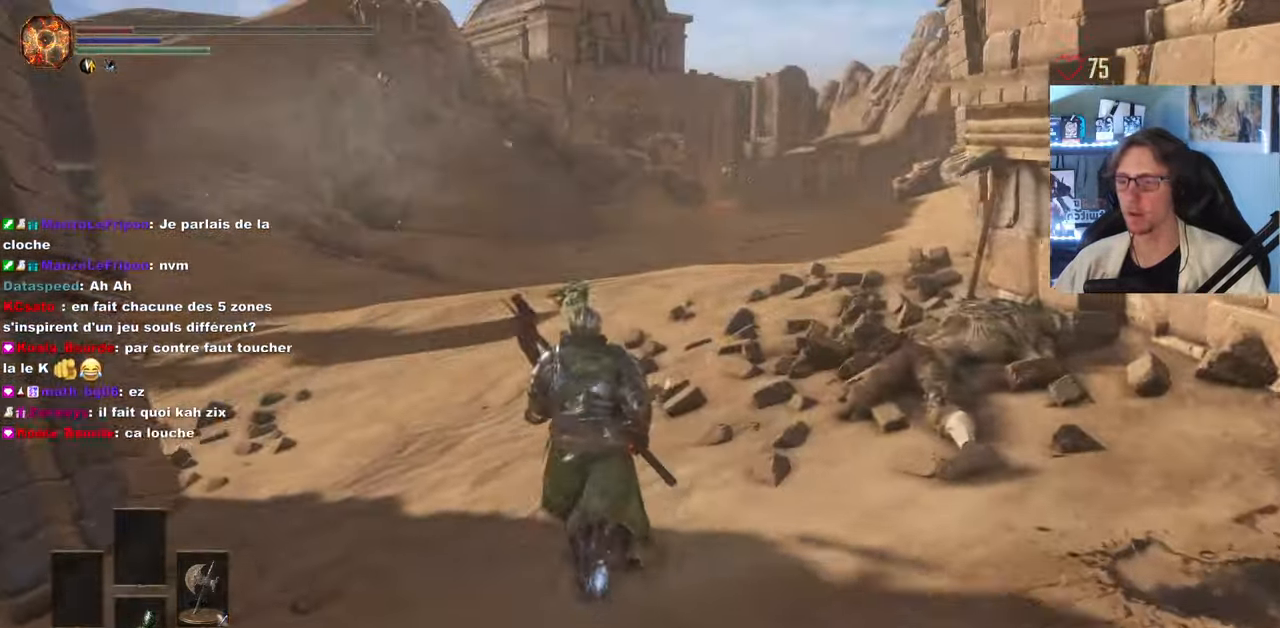
{"keys": ["z"], "mouse": ["mb5"], "events": [[33, "mouse_mb5", "down"], [316, "mouse_wheel", "down"], [416, "mouse_wheel", "up"]]}
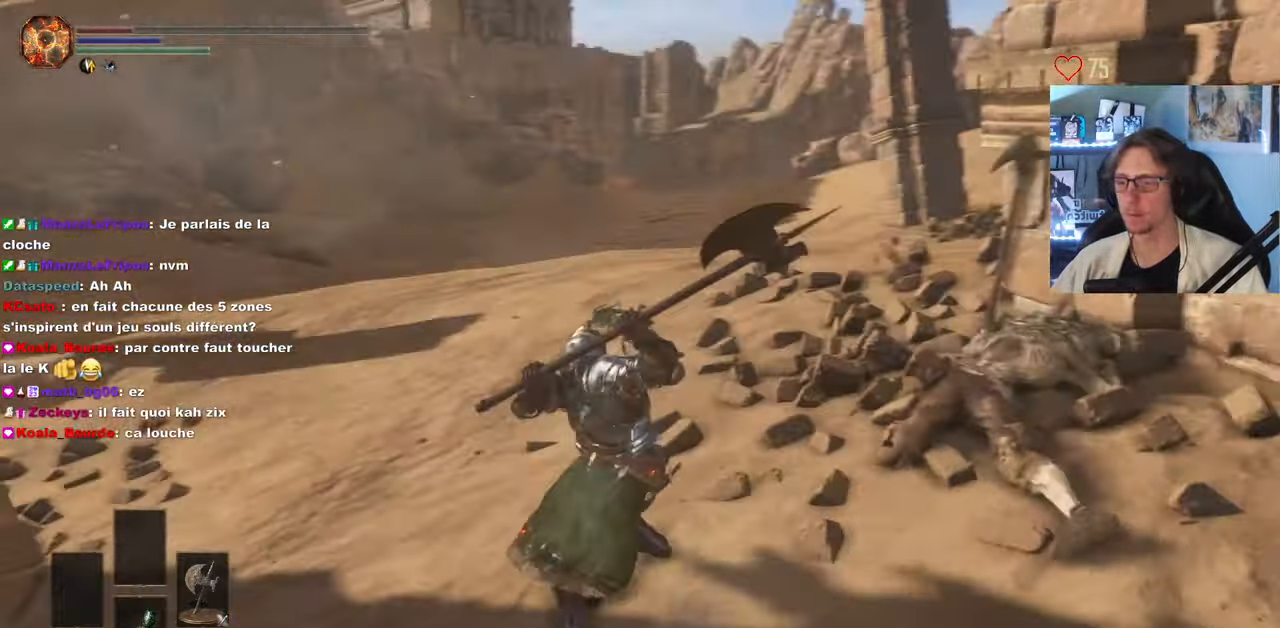
{"keys": ["q"], "mouse": [], "events": [[383, "mouse_mb5", "up"], [383, "z", "up"], [516, "q", "down"]]}
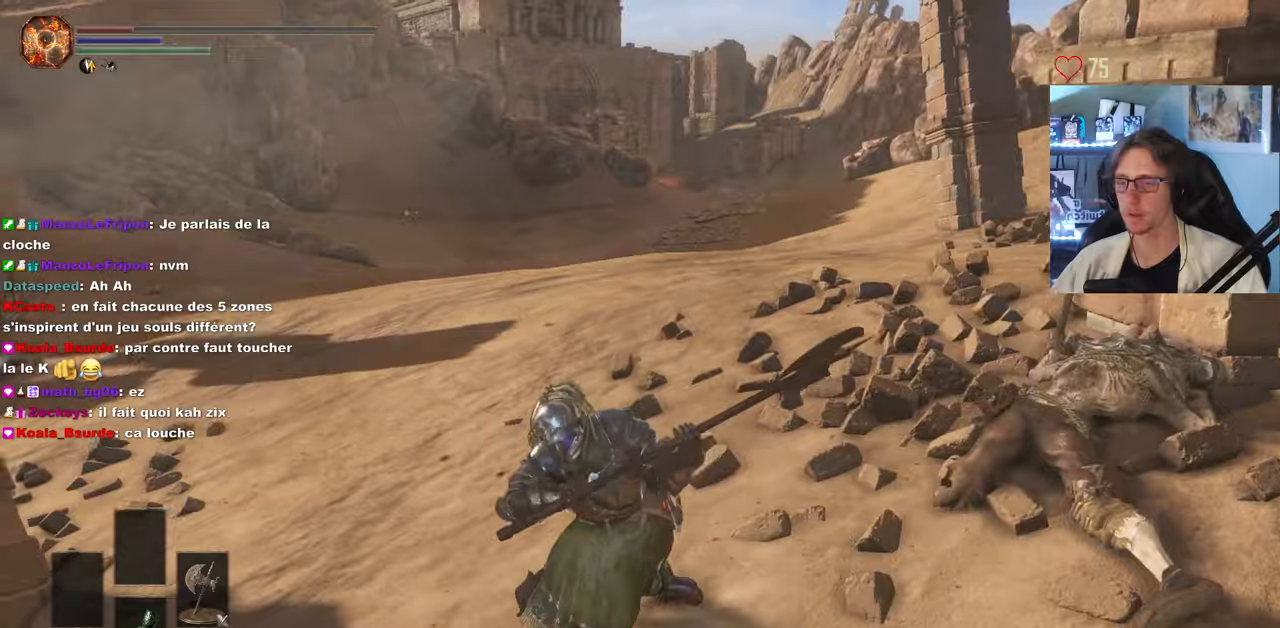
{"keys": ["q", "z"], "mouse": [], "events": [[200, "z", "down"]]}
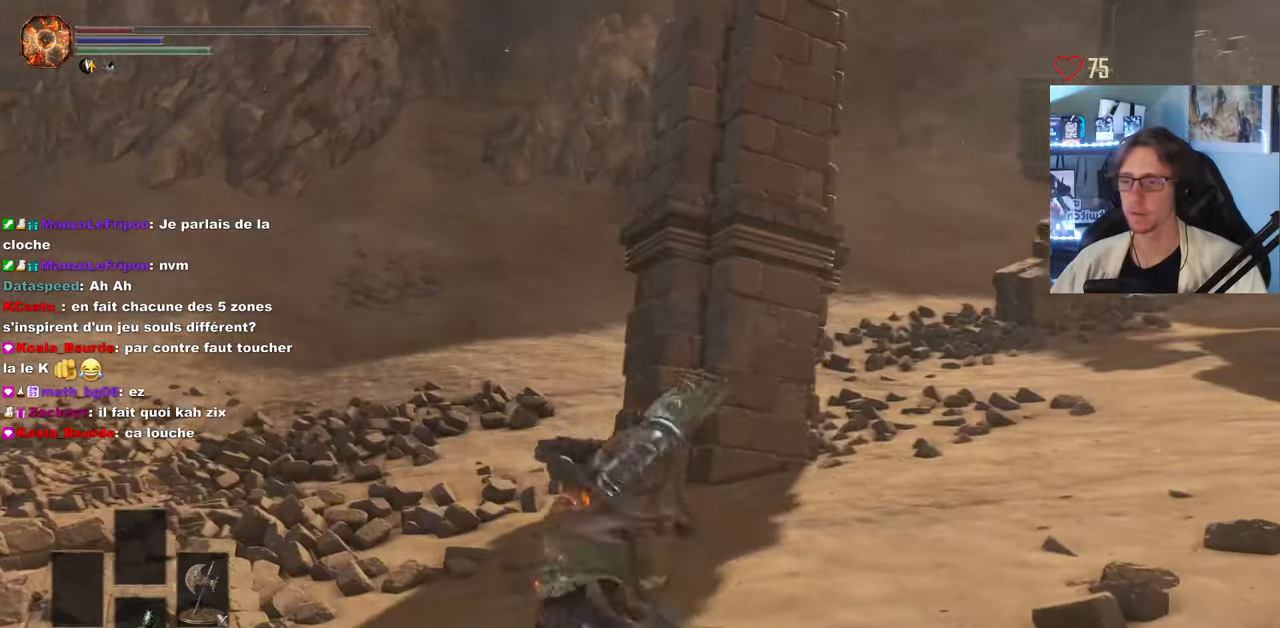
{"keys": ["z"], "mouse": [], "events": [[250, "q", "up"]]}
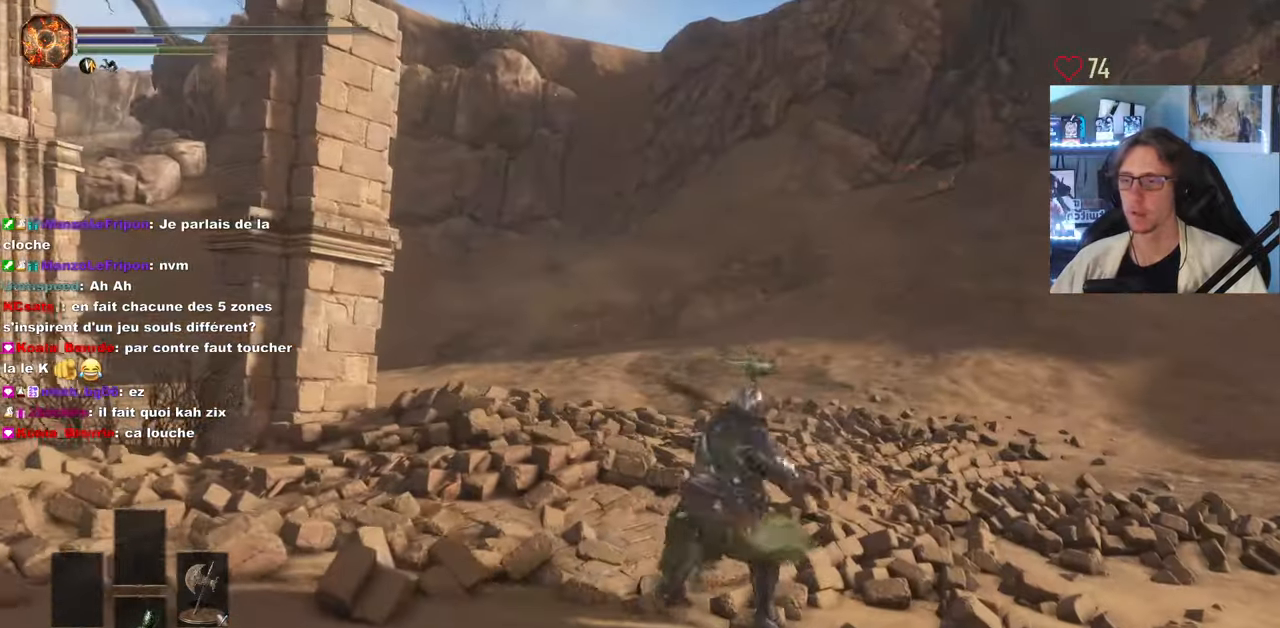
{"keys": ["z"], "mouse": [], "events": []}
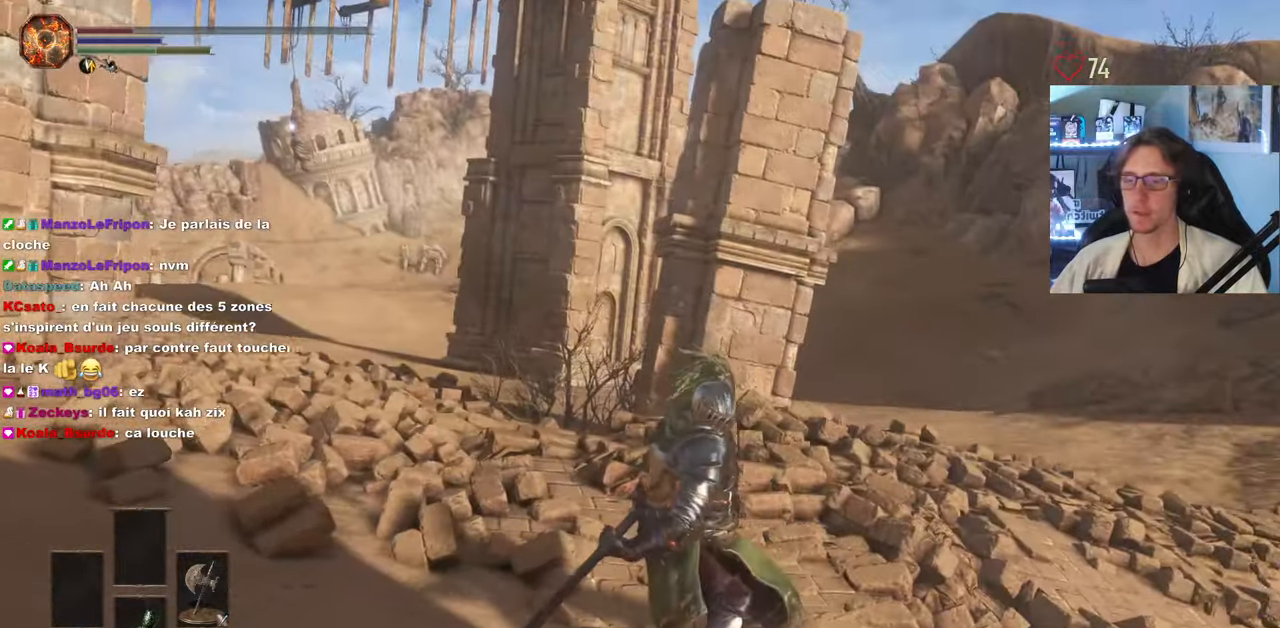
{"keys": ["q", "space", "z"], "mouse": [], "events": [[100, "q", "down"], [150, "space", "down"]]}
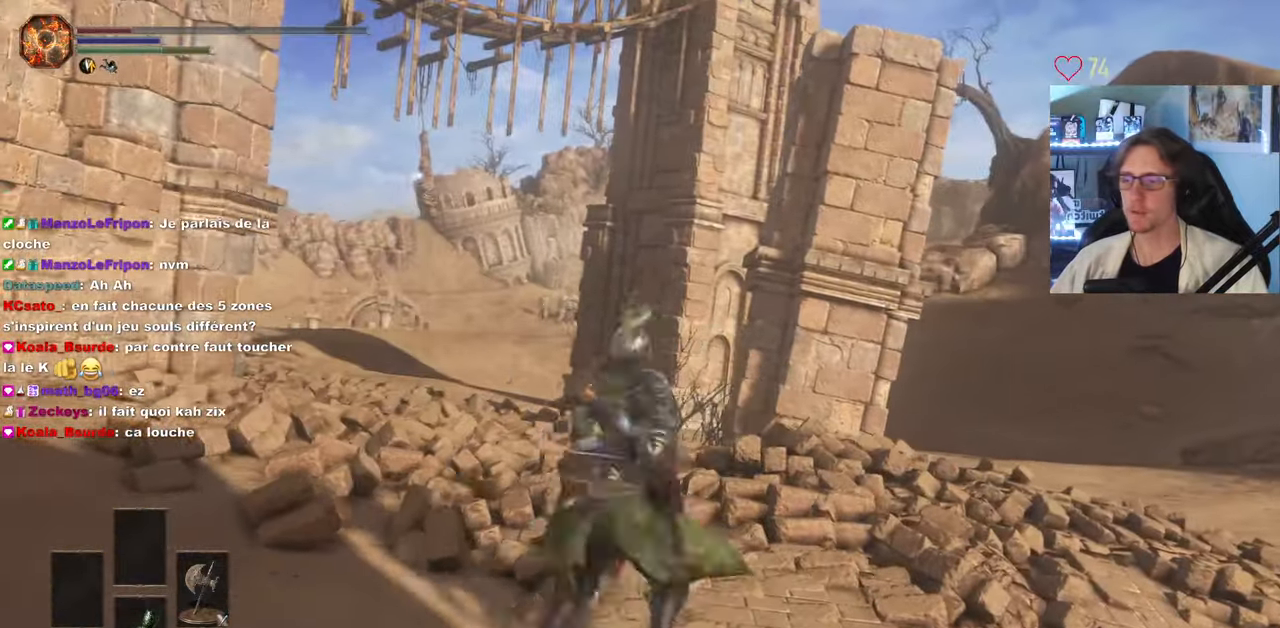
{"keys": ["space", "z"], "mouse": [], "events": [[450, "q", "up"]]}
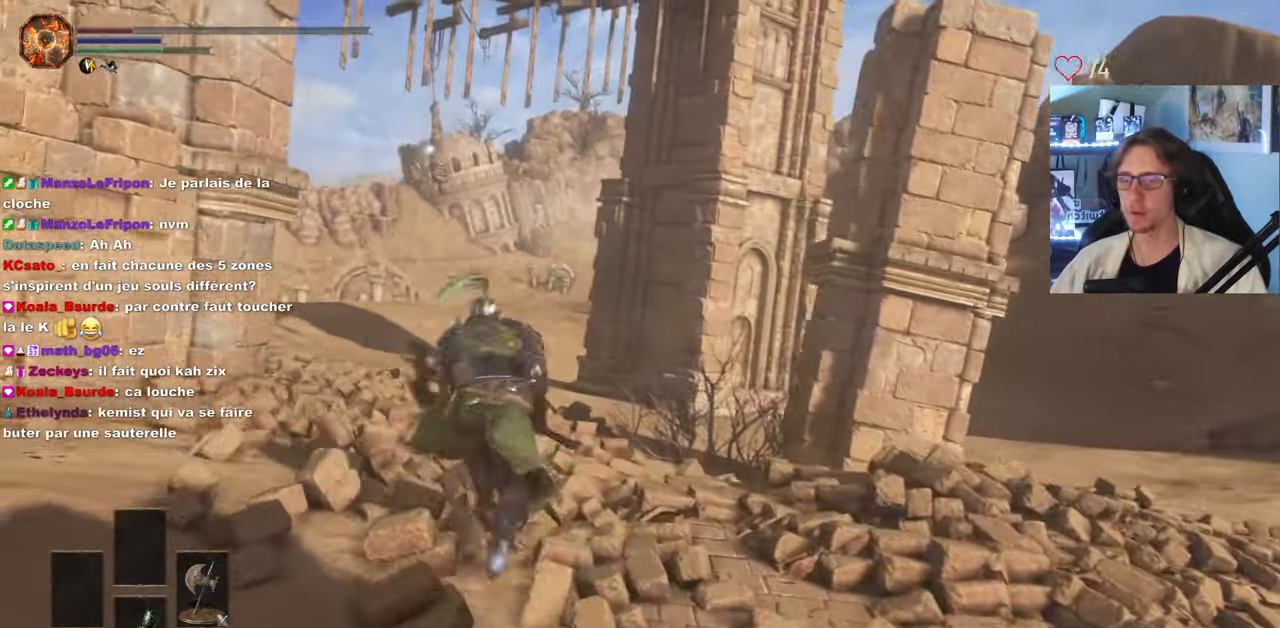
{"keys": ["q", "space", "z"], "mouse": [], "events": [[416, "q", "down"]]}
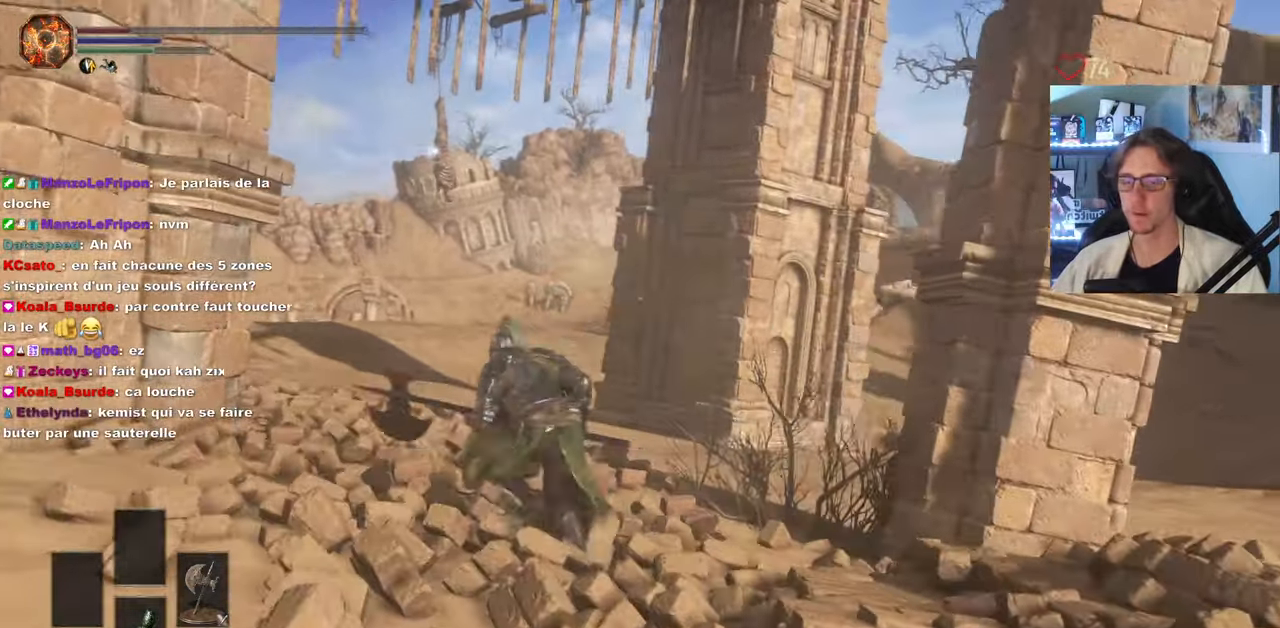
{"keys": ["space", "z"], "mouse": [], "events": [[333, "q", "up"]]}
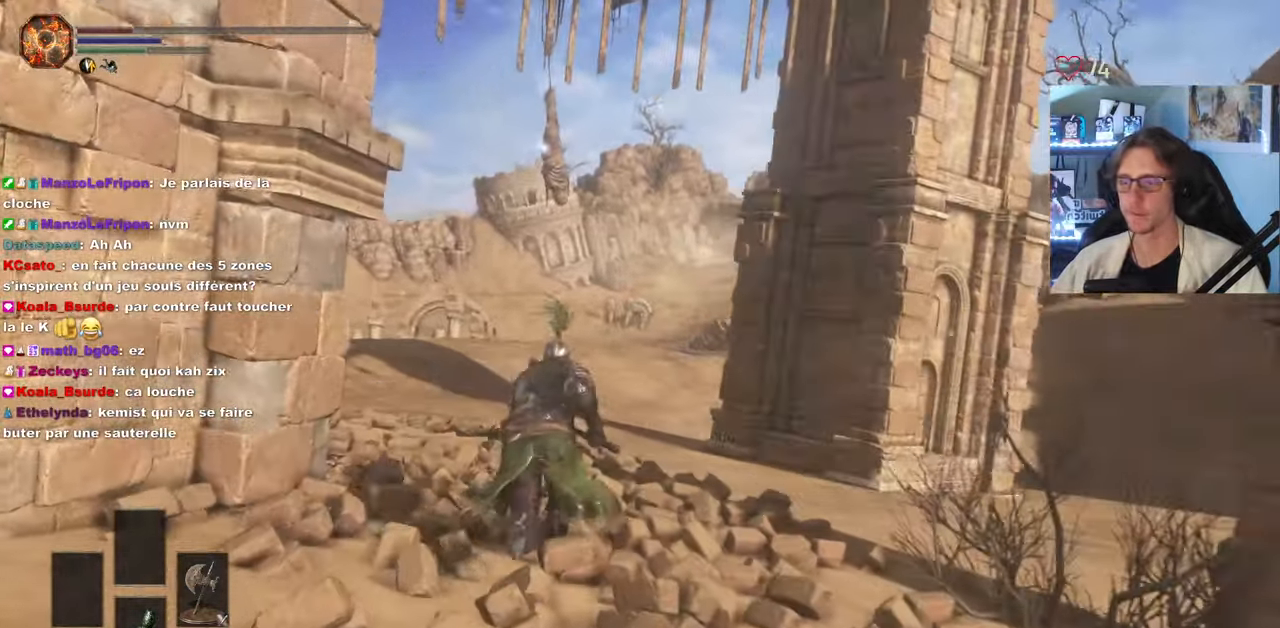
{"keys": ["space", "z"], "mouse": [], "events": [[200, "q", "down"], [350, "q", "up"]]}
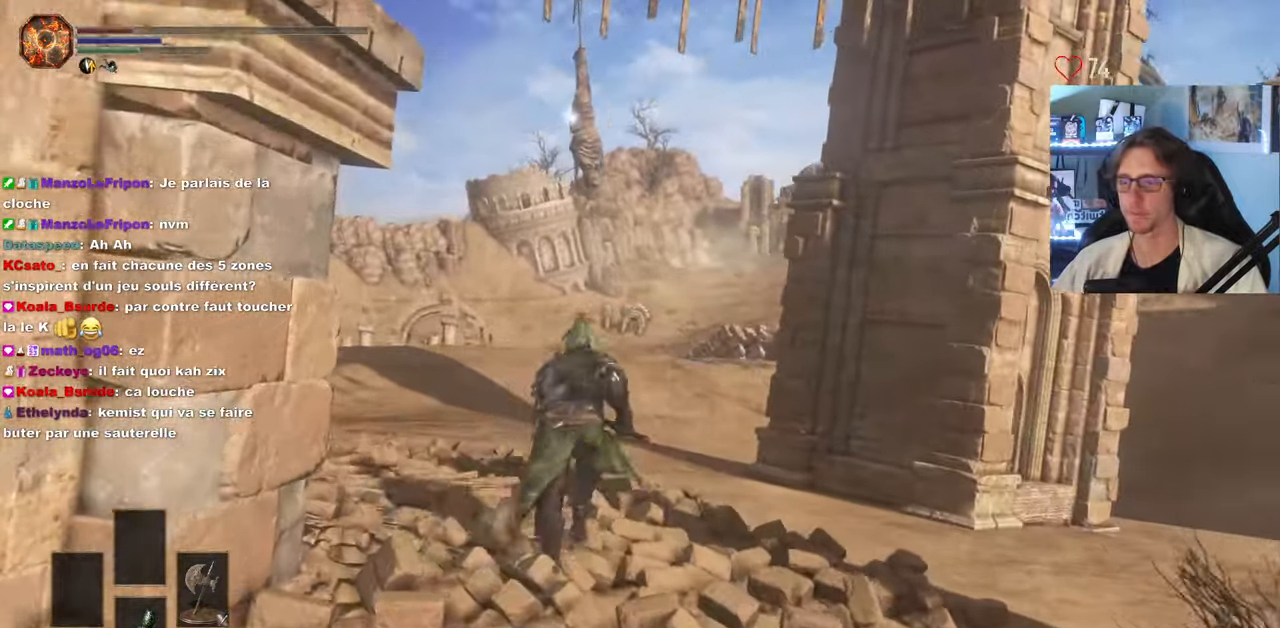
{"keys": ["q", "space", "z"], "mouse": [], "events": [[133, "q", "down"]]}
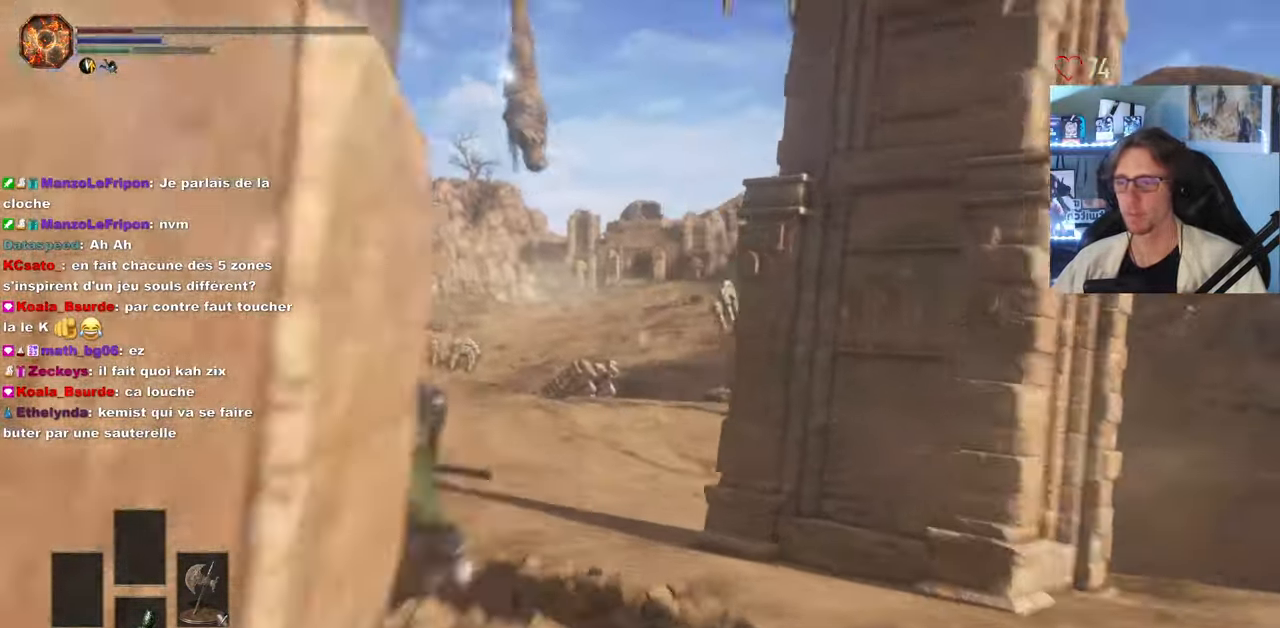
{"keys": ["z"], "mouse": [], "events": [[283, "q", "up"], [283, "space", "up"]]}
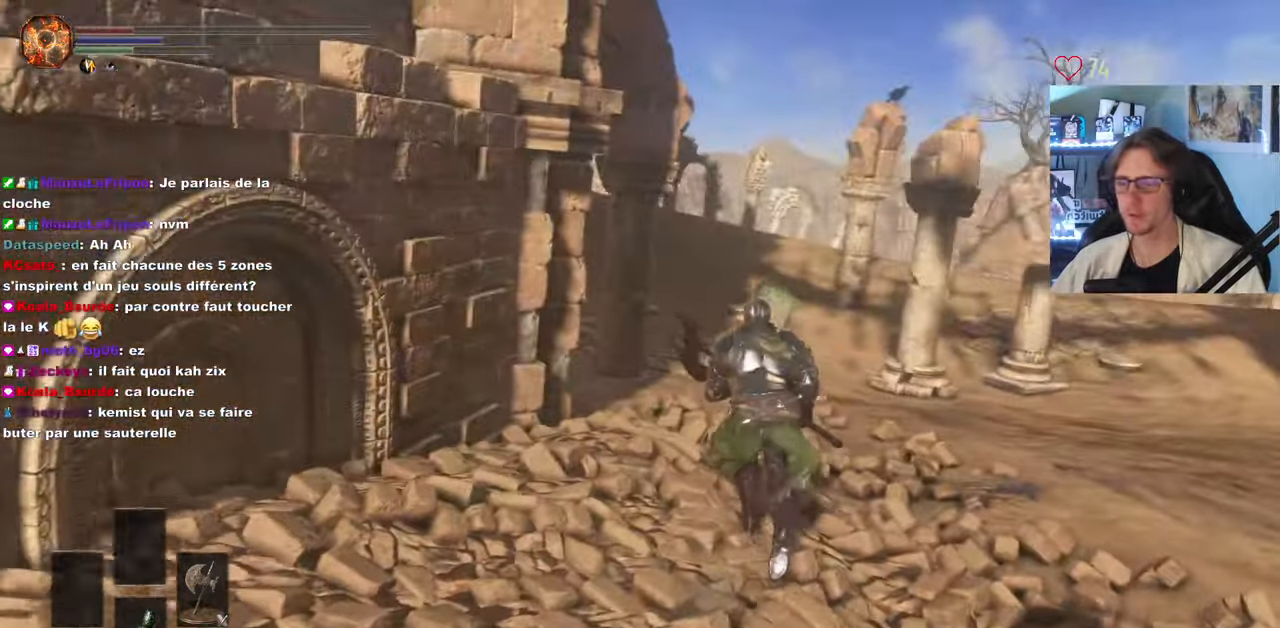
{"keys": ["d", "z"], "mouse": [], "events": [[200, "d", "down"]]}
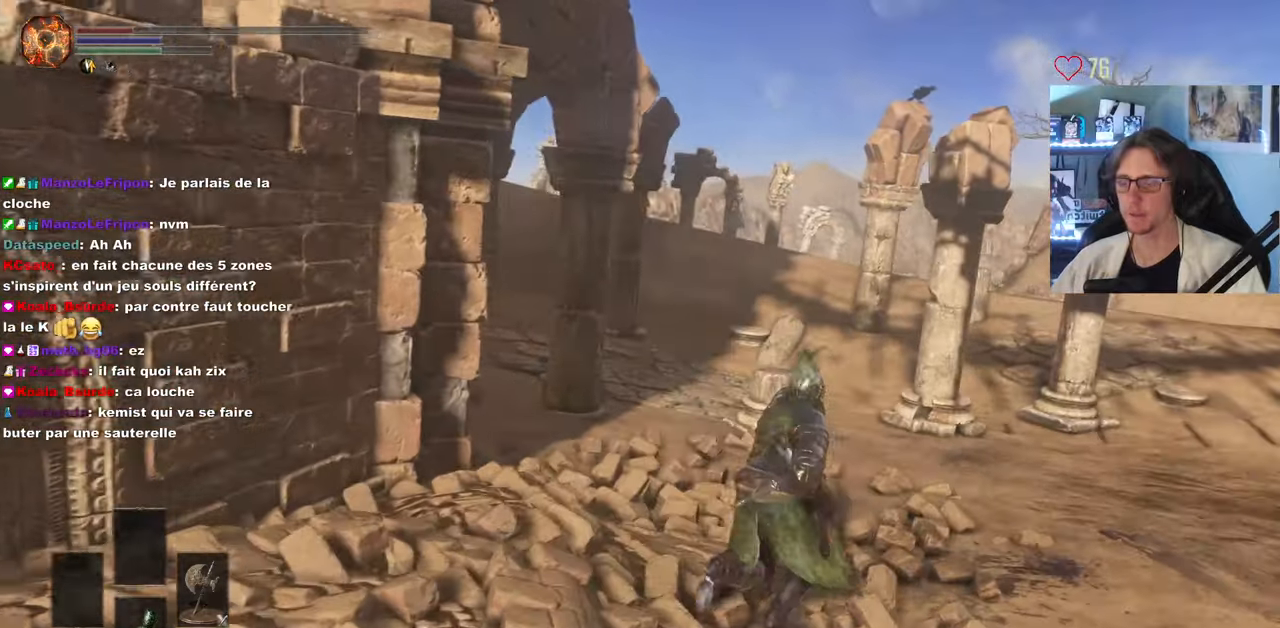
{"keys": ["z"], "mouse": [], "events": [[267, "d", "up"]]}
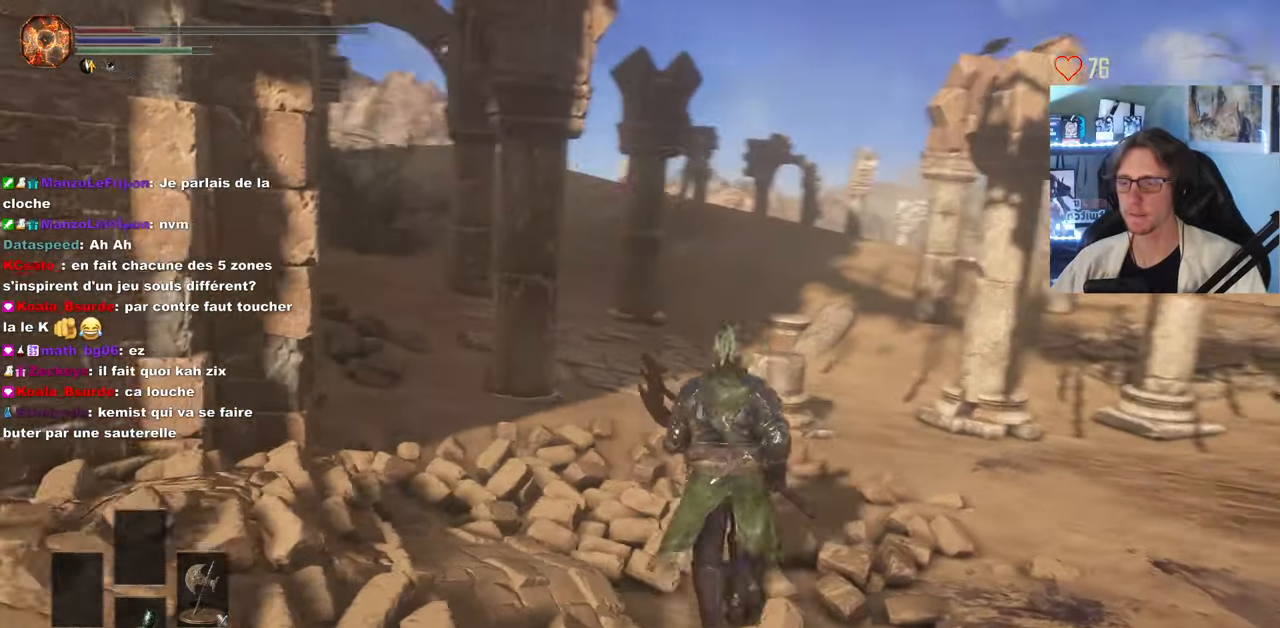
{"keys": ["d", "z"], "mouse": [], "events": [[50, "d", "down"]]}
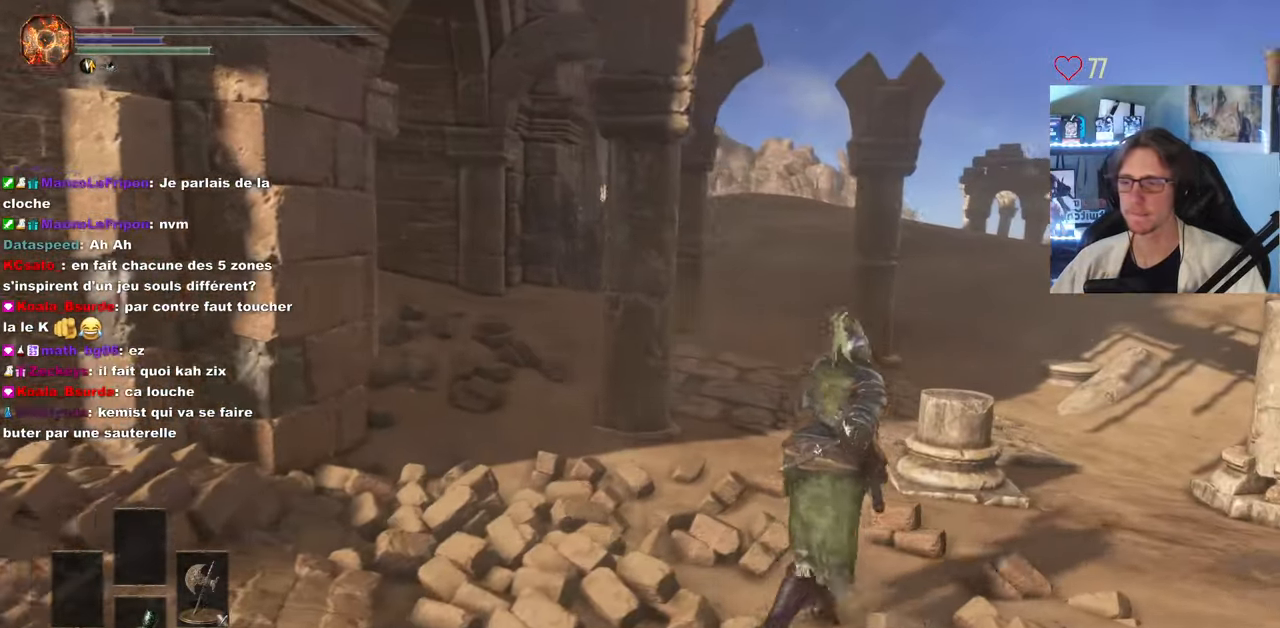
{"keys": ["d", "z"], "mouse": [], "events": [[67, "d", "up"], [483, "d", "down"]]}
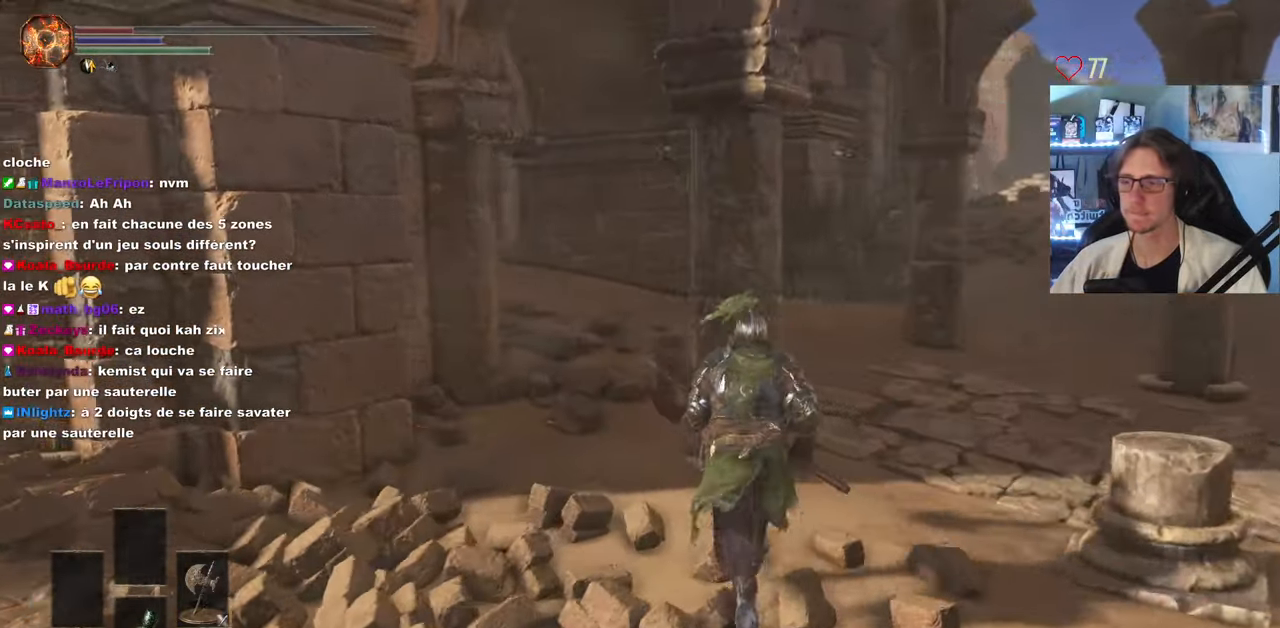
{"keys": ["d", "z"], "mouse": [], "events": []}
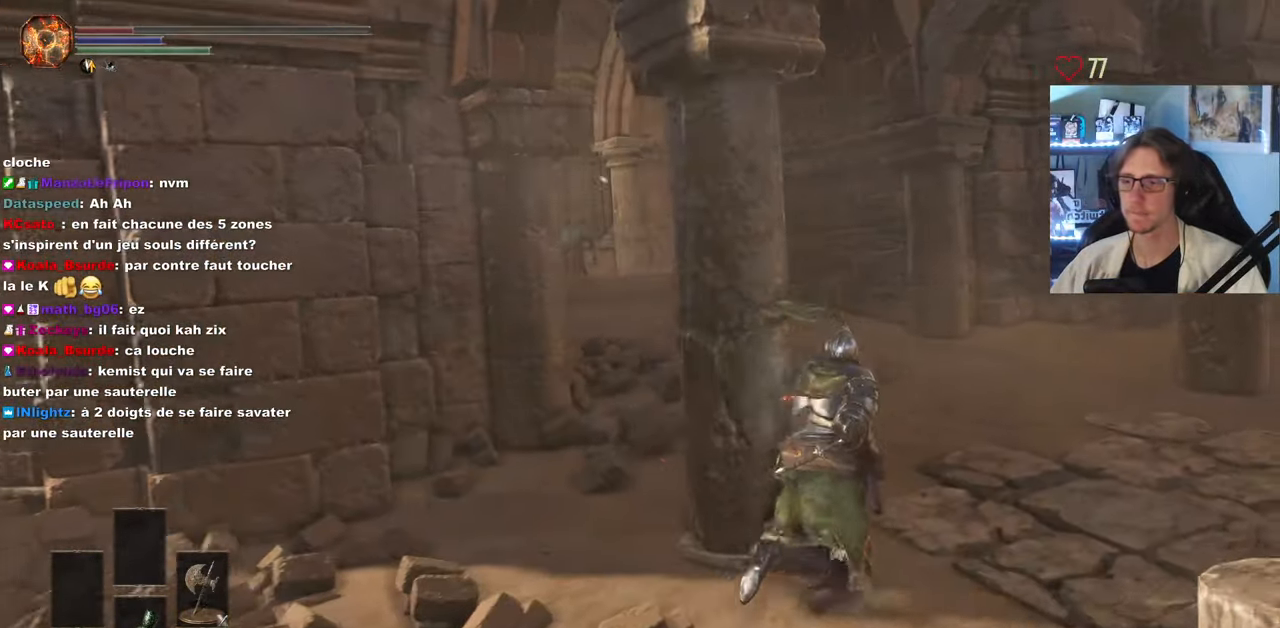
{"keys": ["z"], "mouse": [], "events": [[333, "d", "up"]]}
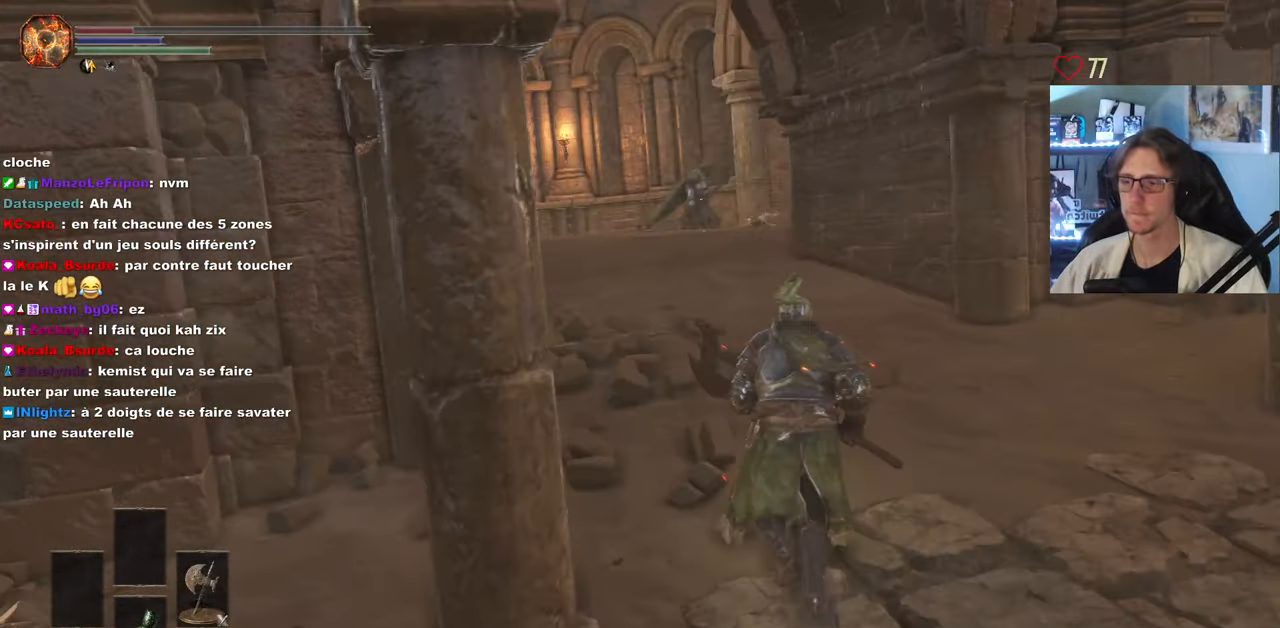
{"keys": ["z"], "mouse": [], "events": []}
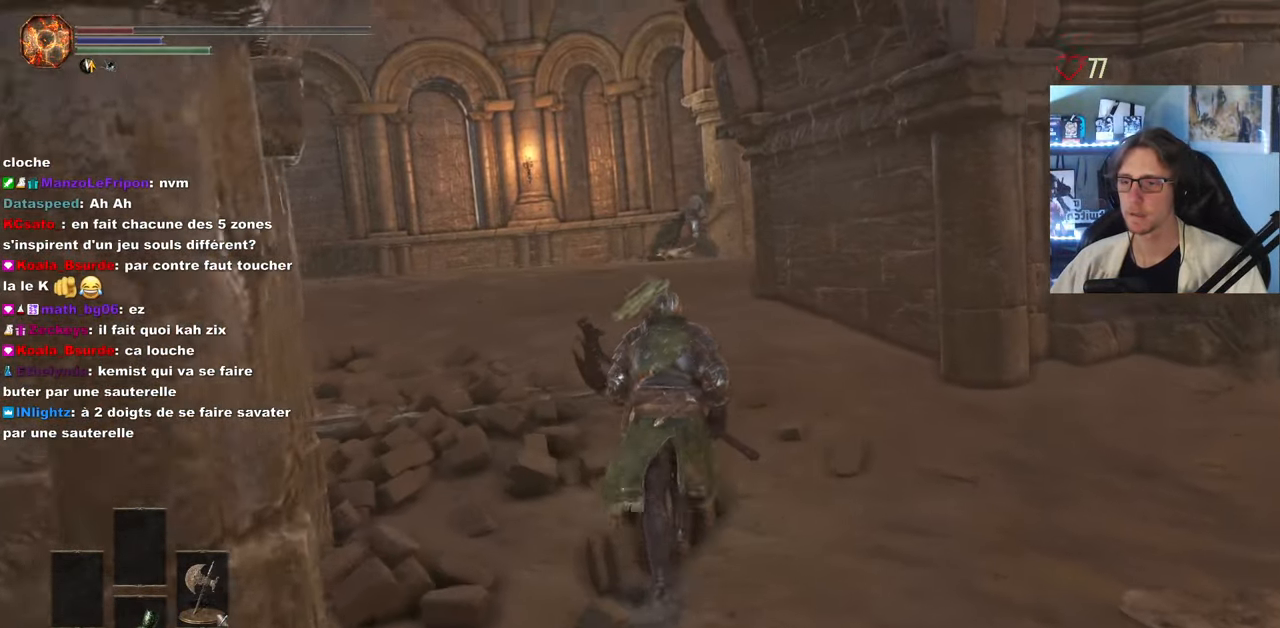
{"keys": ["q", "z"], "mouse": [], "events": [[267, "z", "up"], [450, "q", "down"], [450, "z", "down"]]}
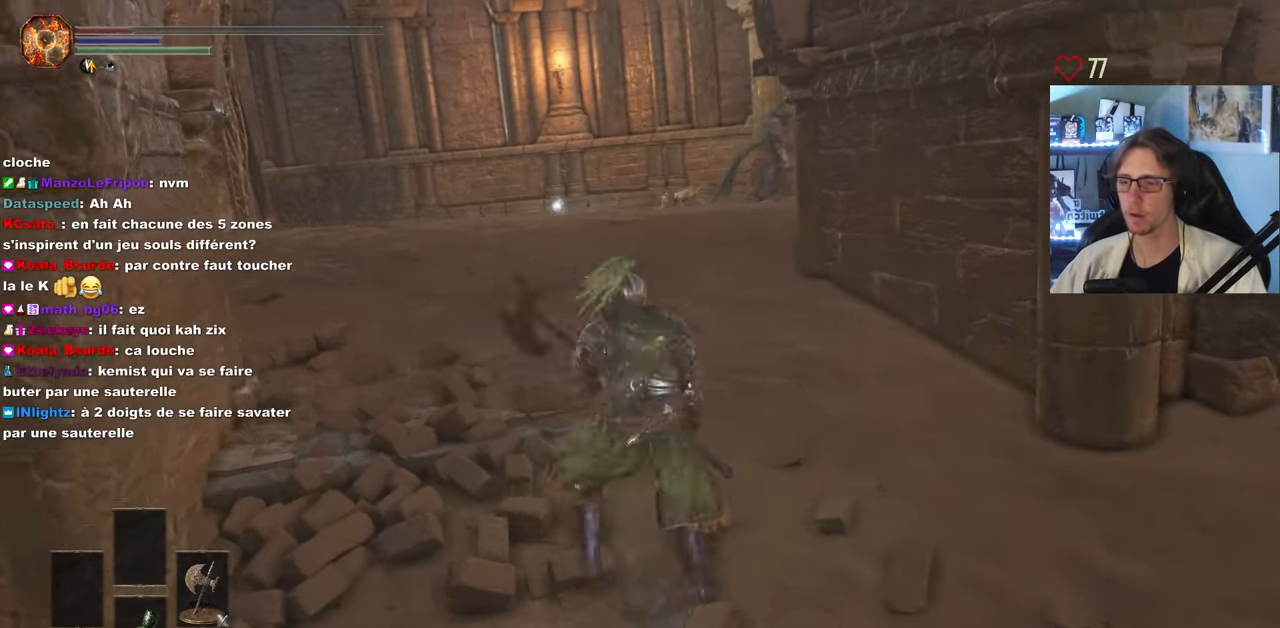
{"keys": ["z"], "mouse": [], "events": [[283, "q", "up"]]}
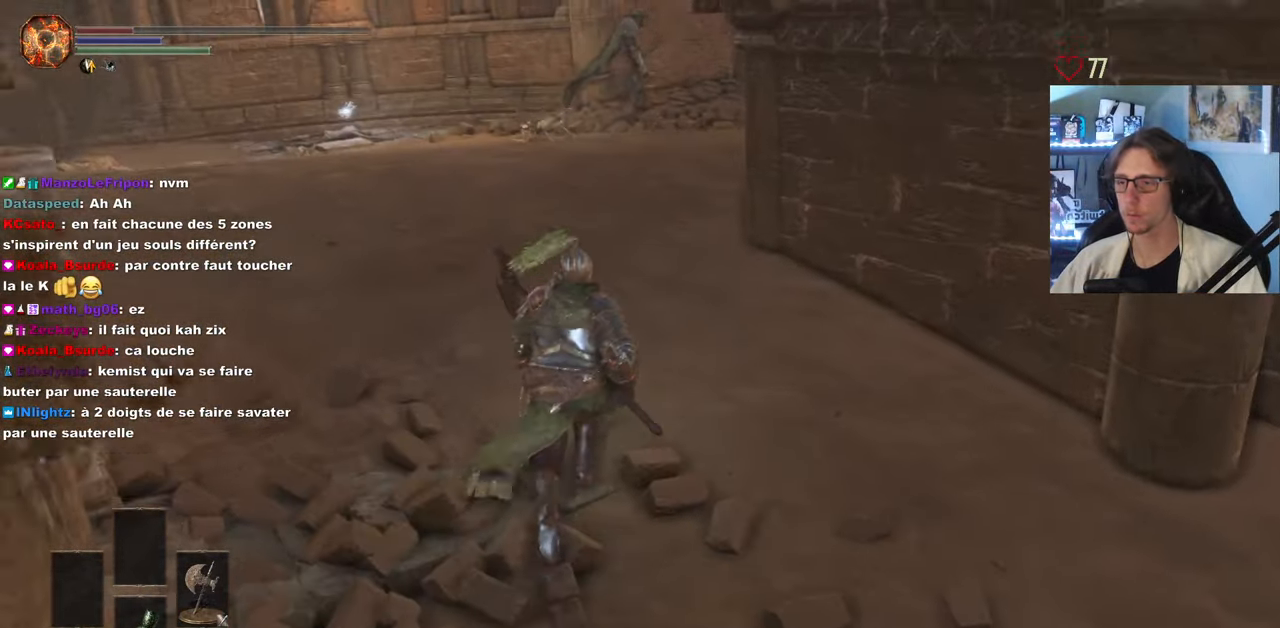
{"keys": ["q"], "mouse": [], "events": [[117, "mouse_wheel", "down"], [167, "z", "up"], [200, "mouse_wheel", "up"], [450, "q", "down"]]}
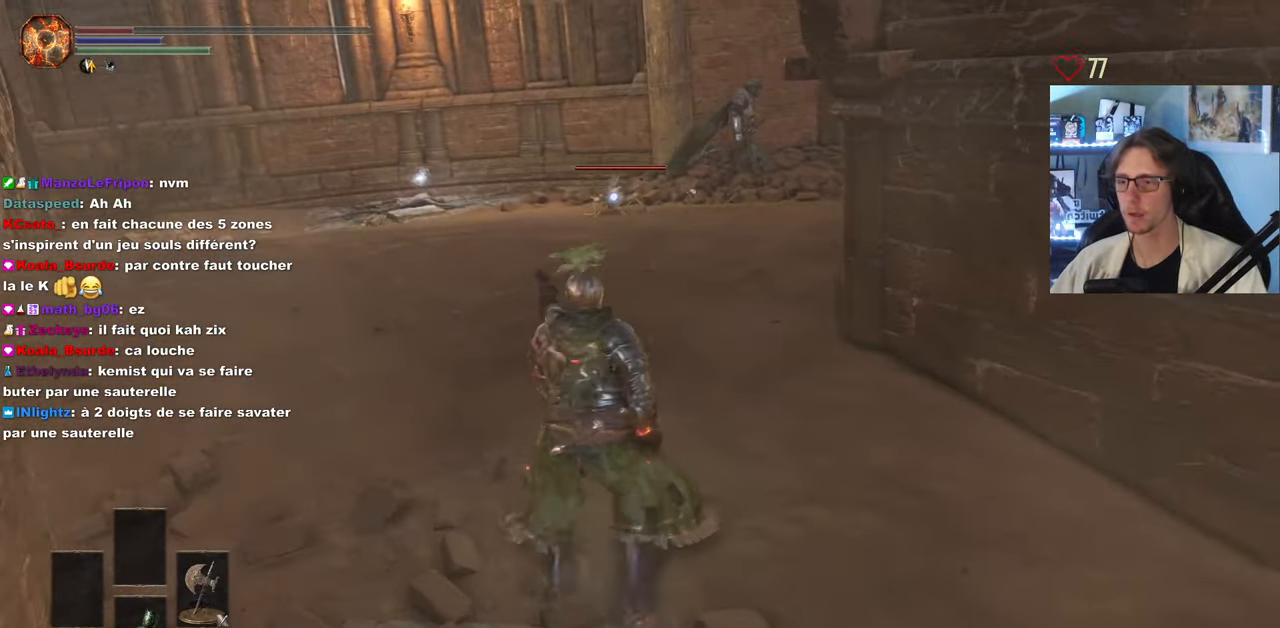
{"keys": ["space", "z"], "mouse": [], "events": [[33, "z", "down"], [134, "q", "up"], [134, "space", "down"]]}
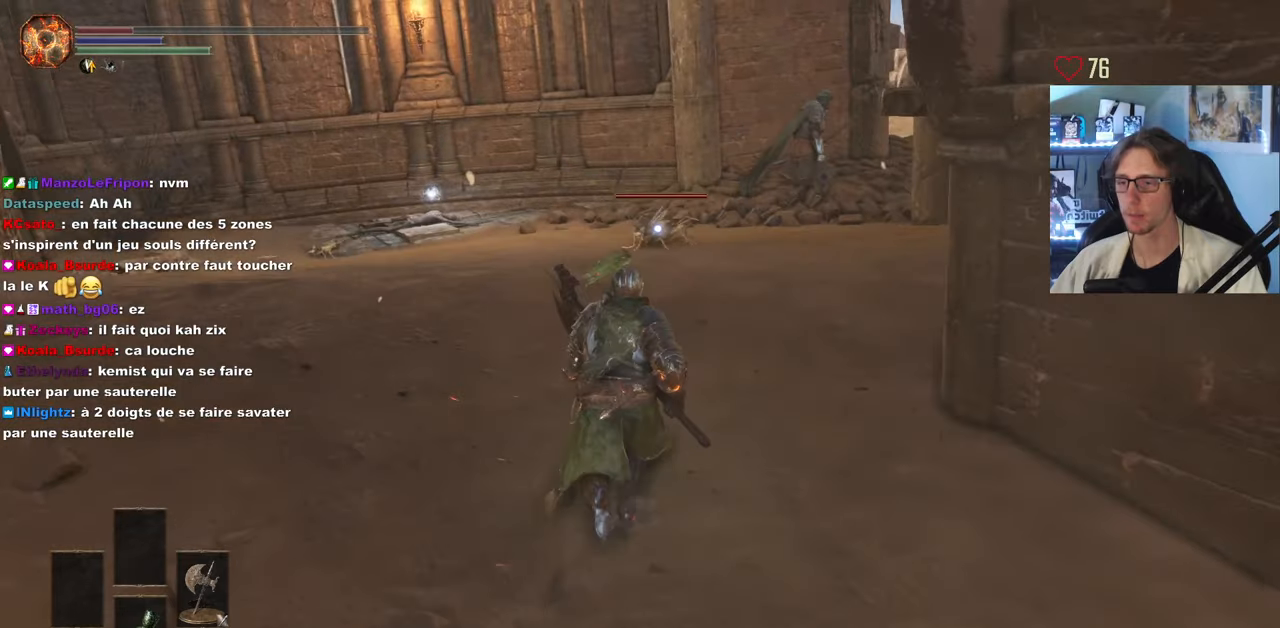
{"keys": ["space", "z"], "mouse": [], "events": [[216, "mouse_left", "down"], [350, "mouse_left", "up"]]}
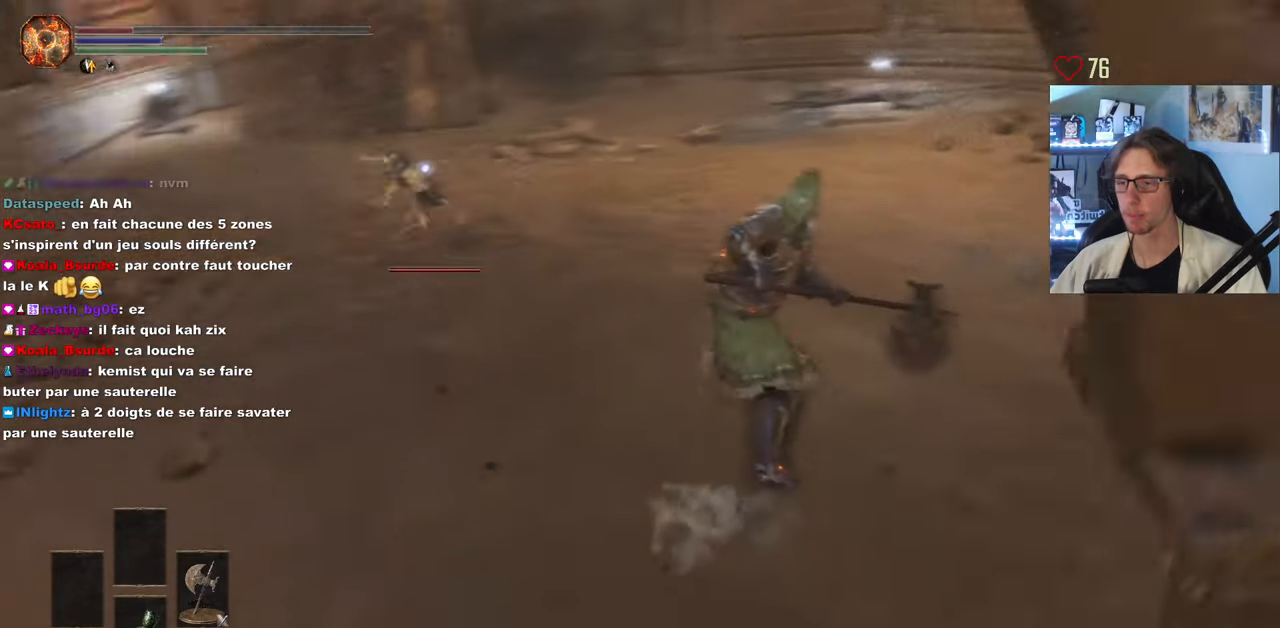
{"keys": ["z"], "mouse": [], "events": [[466, "space", "up"]]}
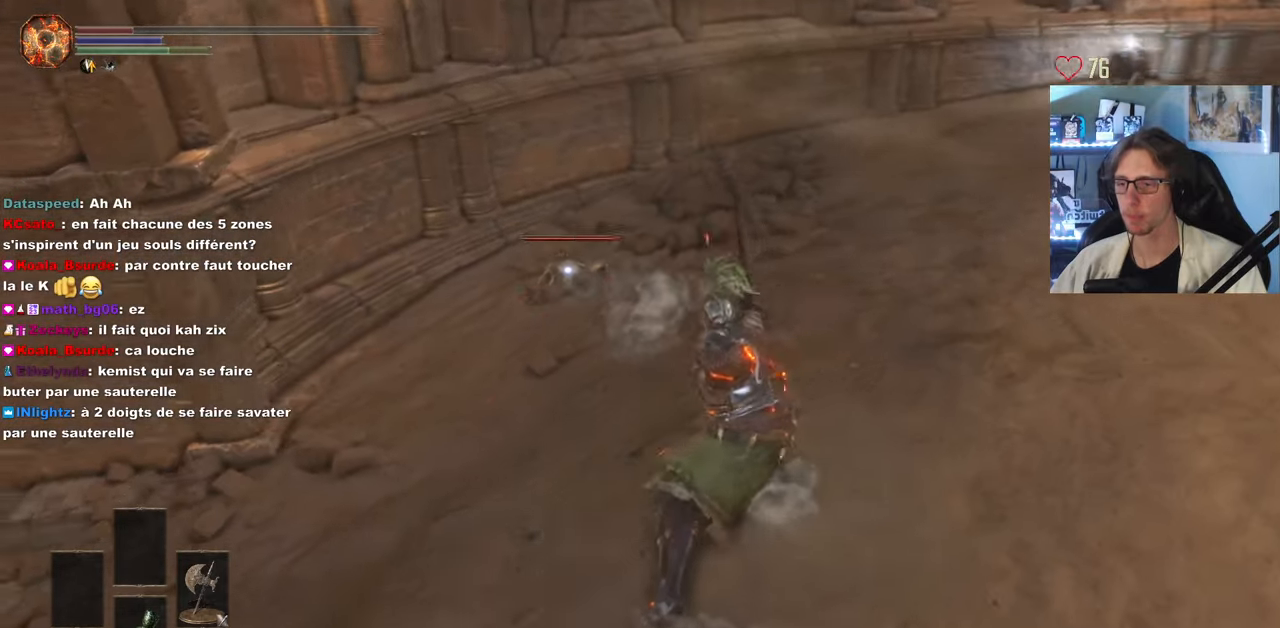
{"keys": ["q", "z"], "mouse": [], "events": [[233, "q", "down"]]}